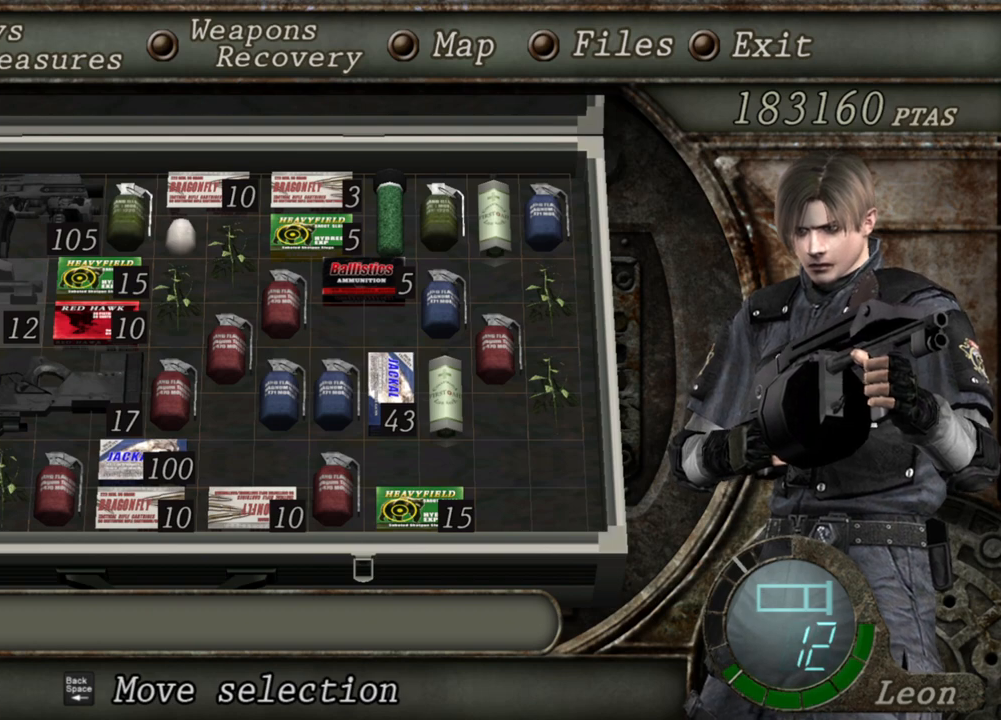
Gameplay with keyboard and mouse; each line is a JSON object with the keys and mouse buttons held at the frame after it. "events" lists presses ("down") and releases ("up") of "1", "2", "3", "4", "5", "a", "alt", "b", "c", "ctrl", "d", "e", "f", "g", "q", "r", "s", "shift", "space", "t", "tab", "tilde", "v", "w", "x", "z", "mouse_left", "mouse_wheel", "mouse_right", "mouse_mb4" and "mouse_mb5" between this image and that frame as [ms after this image, input, new state], when the widget could be followed in between. "mouse_left", "mouse_wheel", "mouse_right", "mouse_mb4", "mouse_mb5" = the "left", "wheel", "right", "mb4", "mb5" buttons of the "mouse" list. No other keys are recorded. "wheel" means that the mouse wheel is clicked or scrolled. Mouse movement is not recorded.
{"keys": [], "mouse": [], "events": [[300, "tab", "down"], [400, "tab", "up"]]}
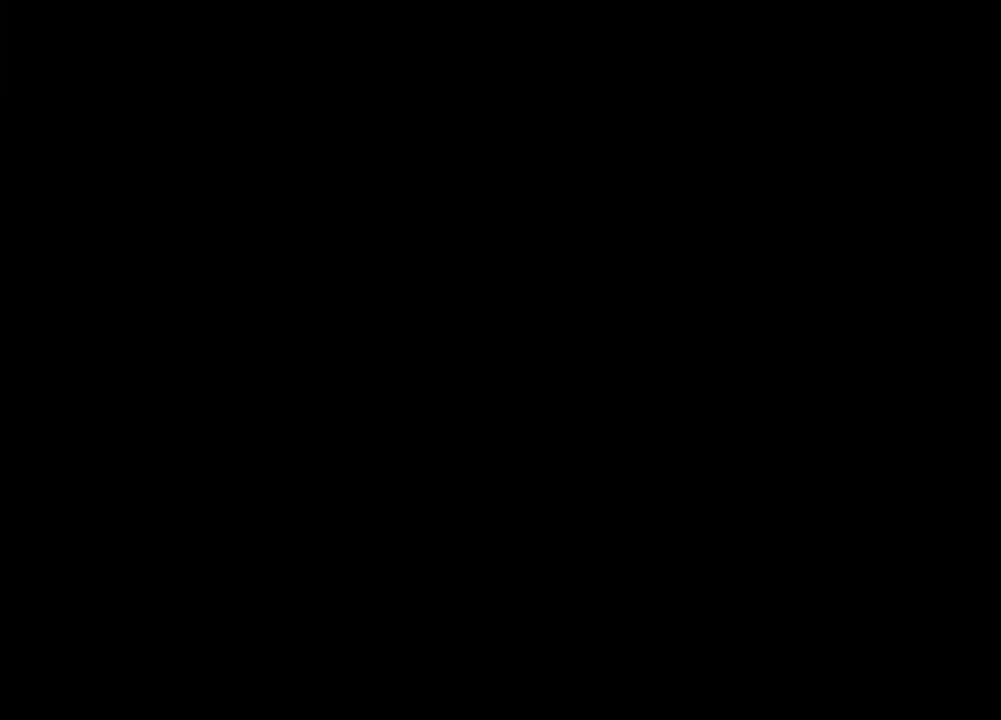
{"keys": ["shift", "w"], "mouse": [], "events": [[267, "shift", "down"], [267, "w", "down"]]}
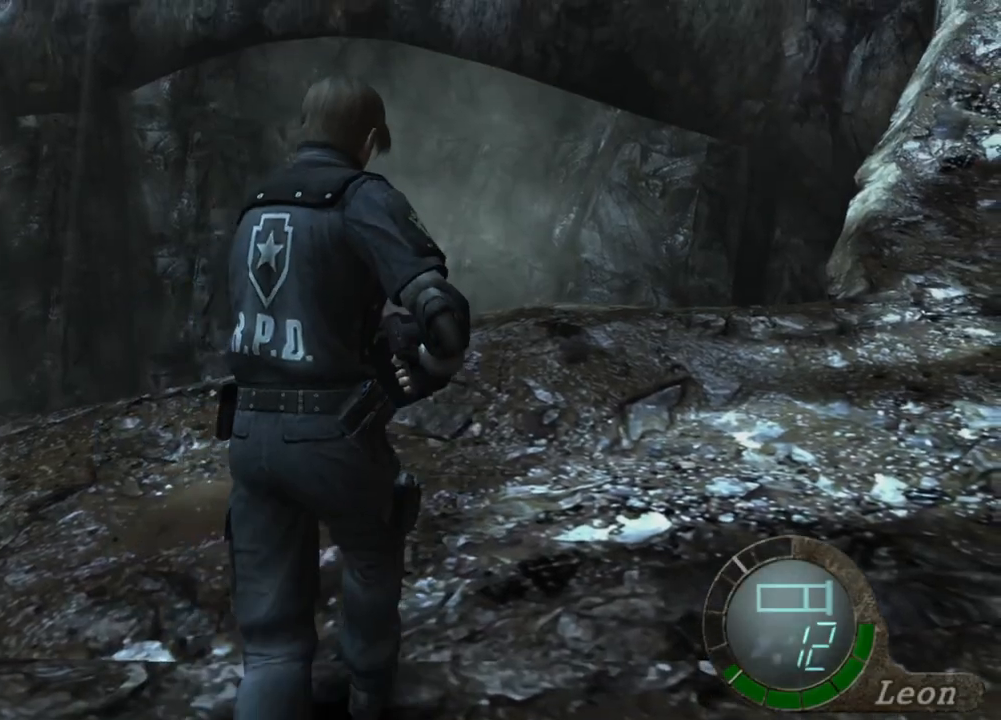
{"keys": [], "mouse": [], "events": [[367, "shift", "up"], [367, "w", "up"]]}
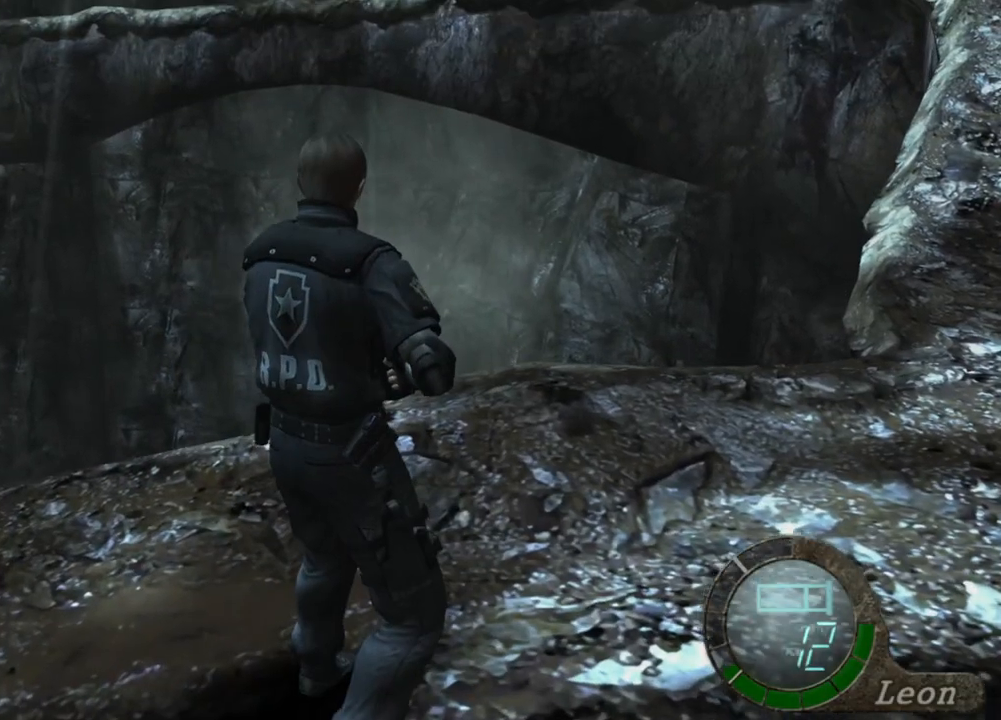
{"keys": [], "mouse": ["right"], "events": [[400, "mouse_right", "down"]]}
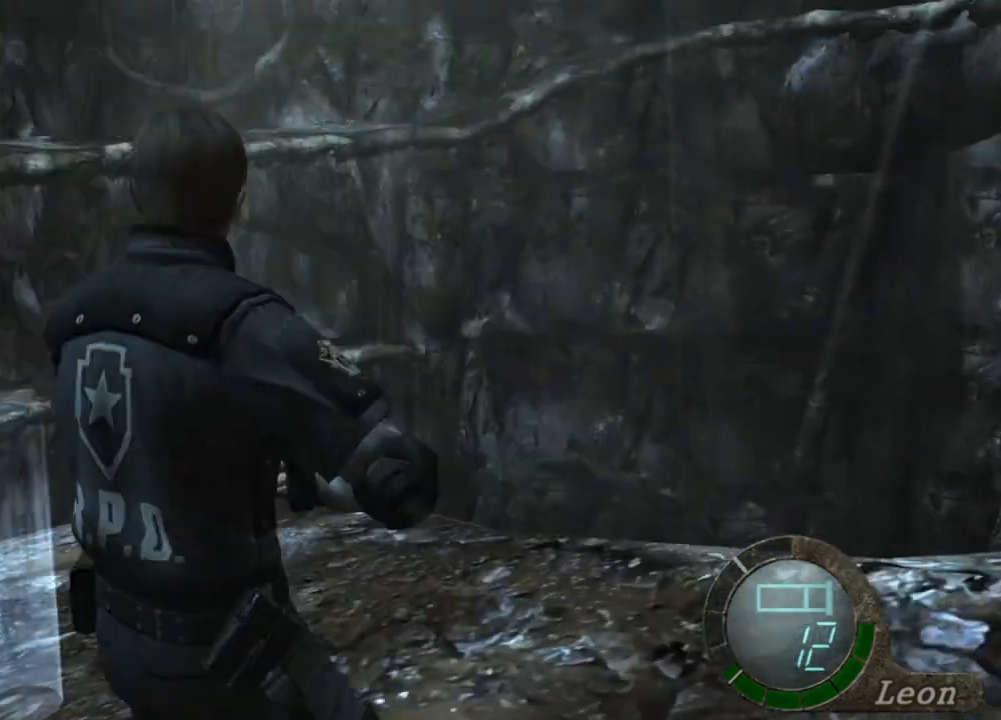
{"keys": ["e", "w"], "mouse": [], "events": [[33, "mouse_right", "up"], [133, "shift", "down"], [133, "w", "down"], [300, "e", "down"], [300, "shift", "up"]]}
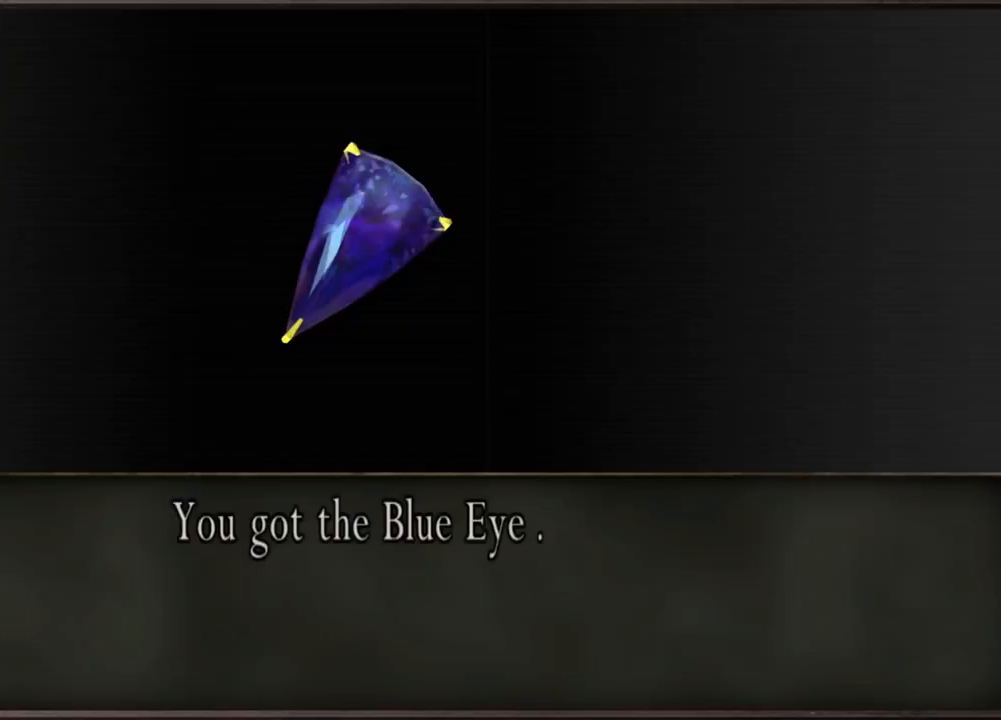
{"keys": ["s"], "mouse": [], "events": [[100, "e", "up"], [233, "e", "down"], [233, "w", "up"], [367, "e", "up"], [400, "s", "down"]]}
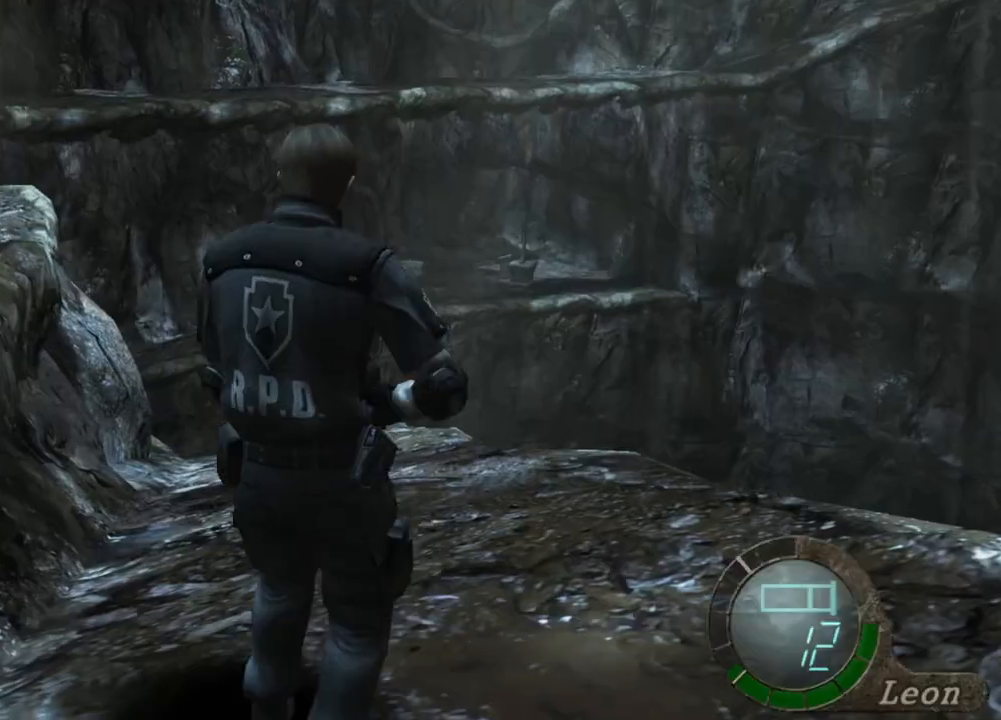
{"keys": ["s"], "mouse": [], "events": []}
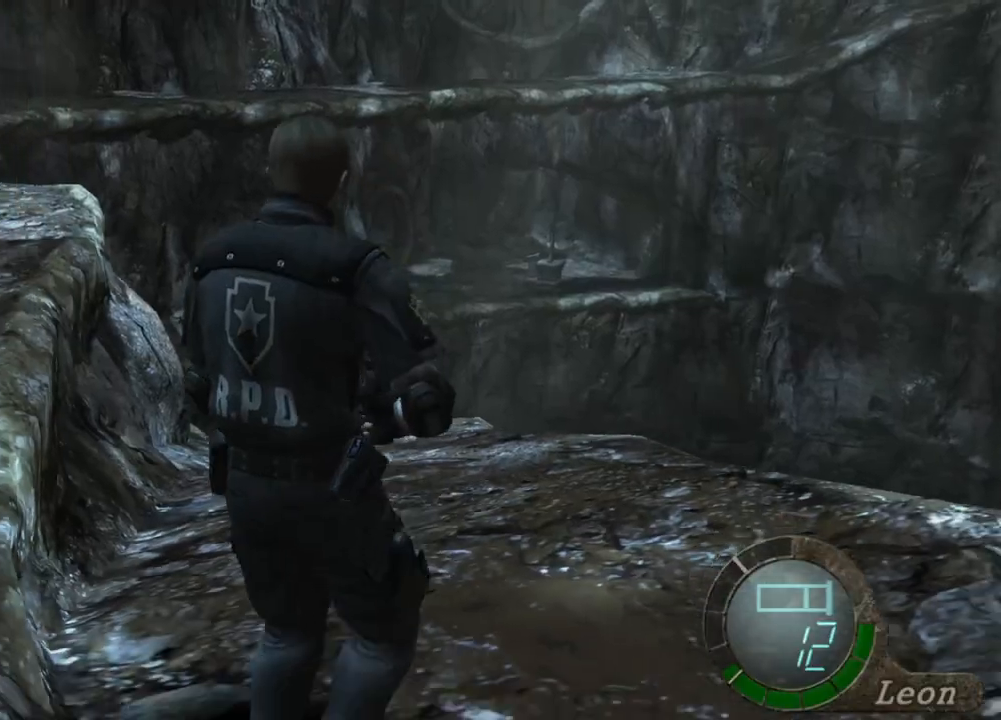
{"keys": [], "mouse": [], "events": [[367, "s", "up"]]}
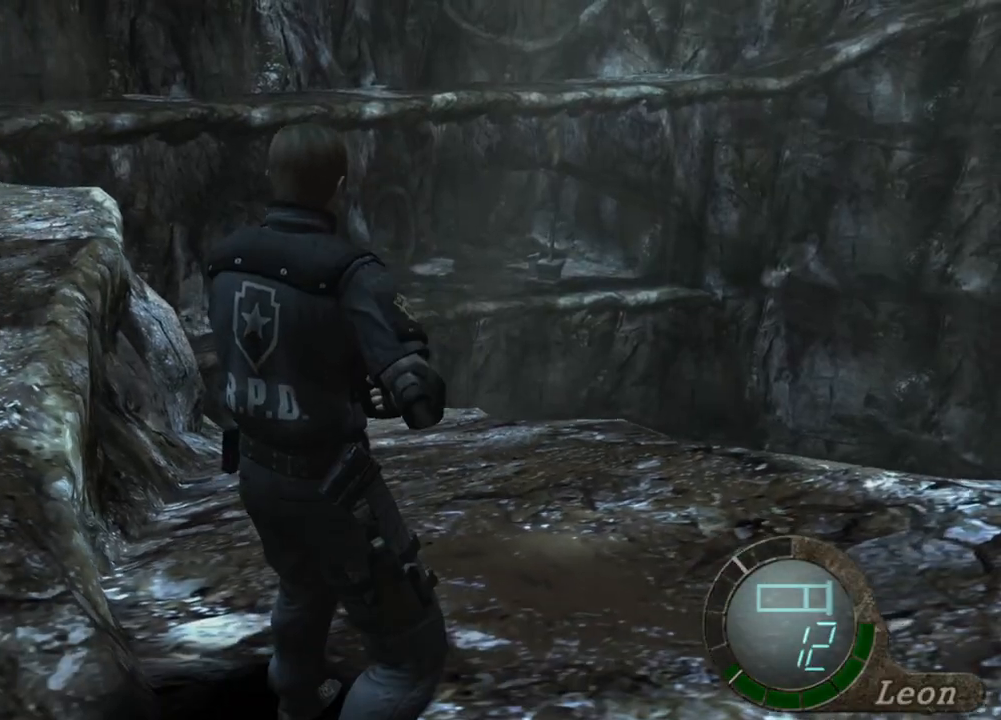
{"keys": ["s"], "mouse": [], "events": [[400, "s", "down"]]}
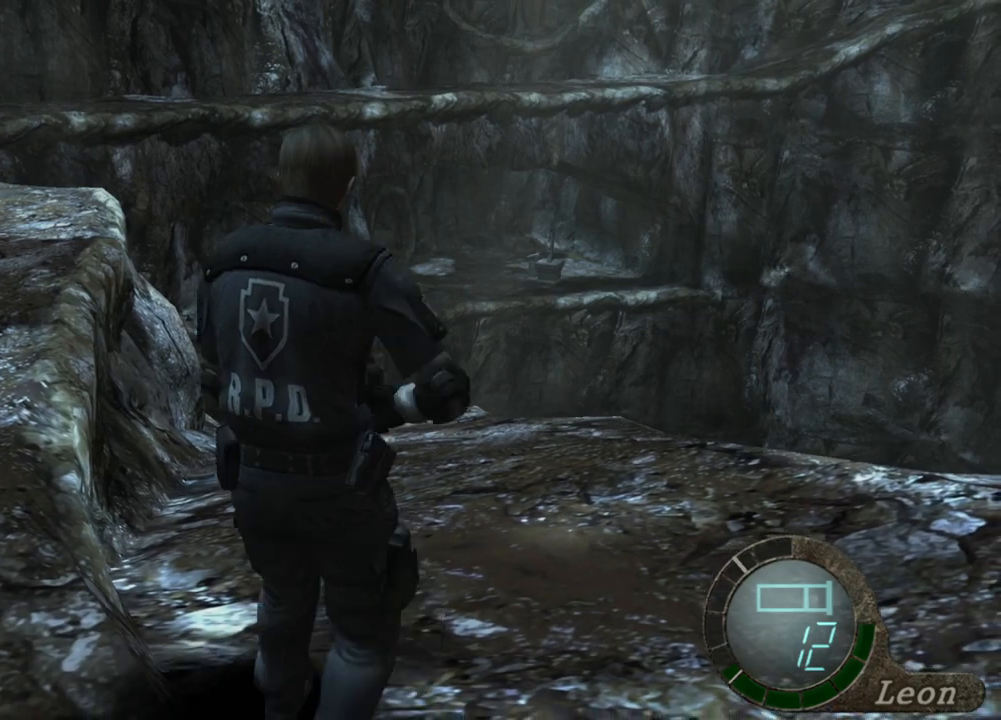
{"keys": [], "mouse": [], "events": [[333, "s", "up"]]}
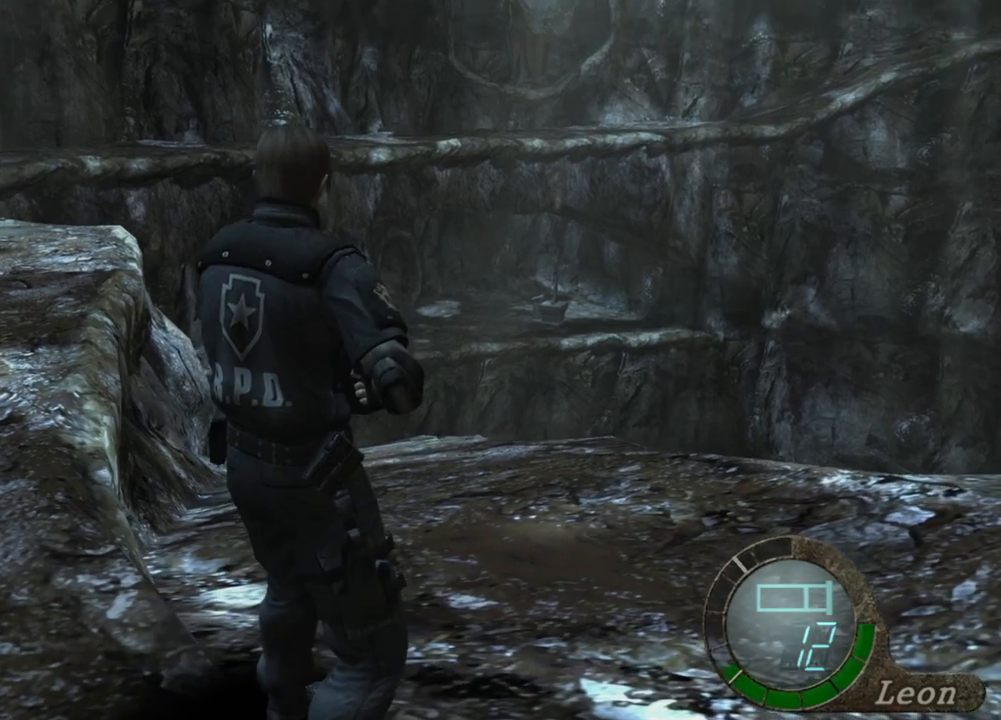
{"keys": ["d"], "mouse": [], "events": [[233, "d", "down"], [333, "d", "up"], [367, "d", "down"]]}
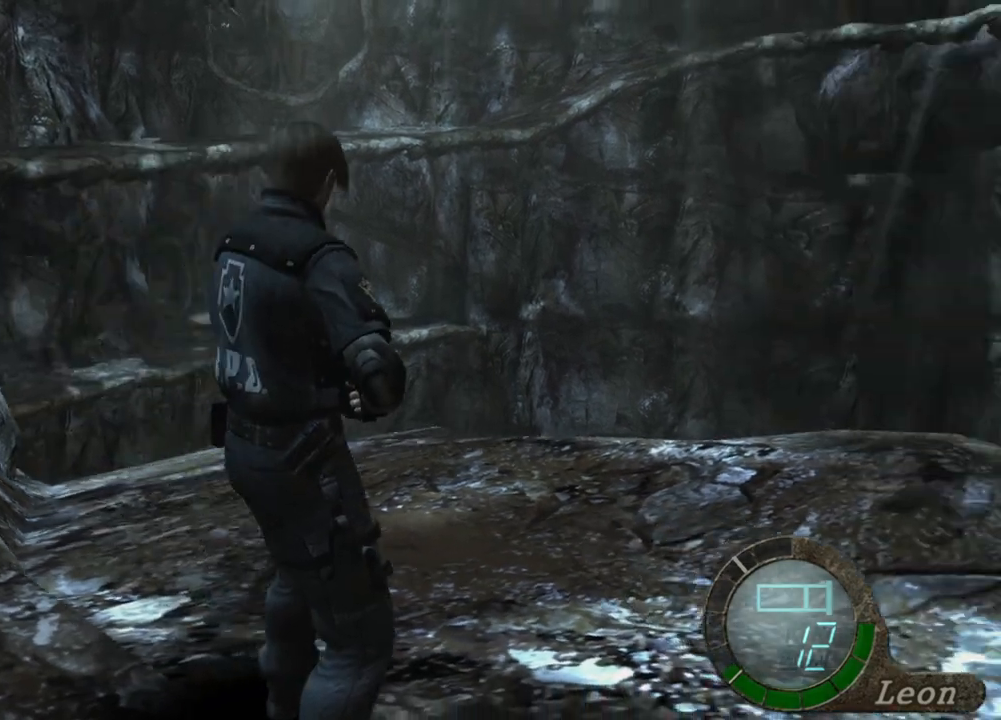
{"keys": [], "mouse": ["right"], "events": [[33, "d", "up"], [33, "s", "down"], [433, "s", "up"], [500, "mouse_right", "down"]]}
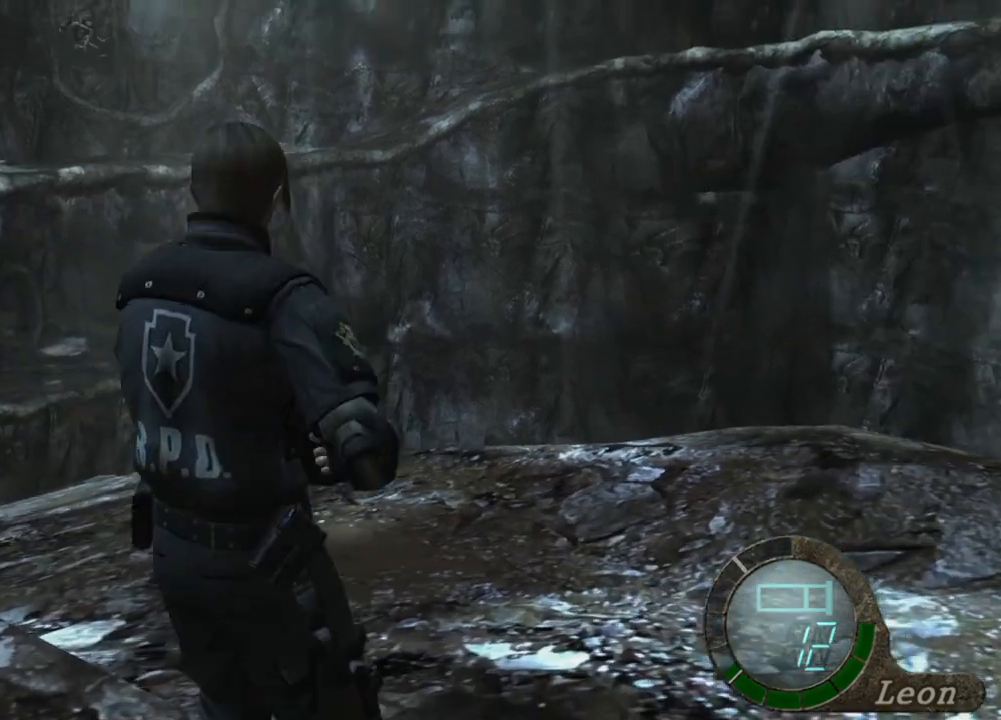
{"keys": [], "mouse": ["right"], "events": []}
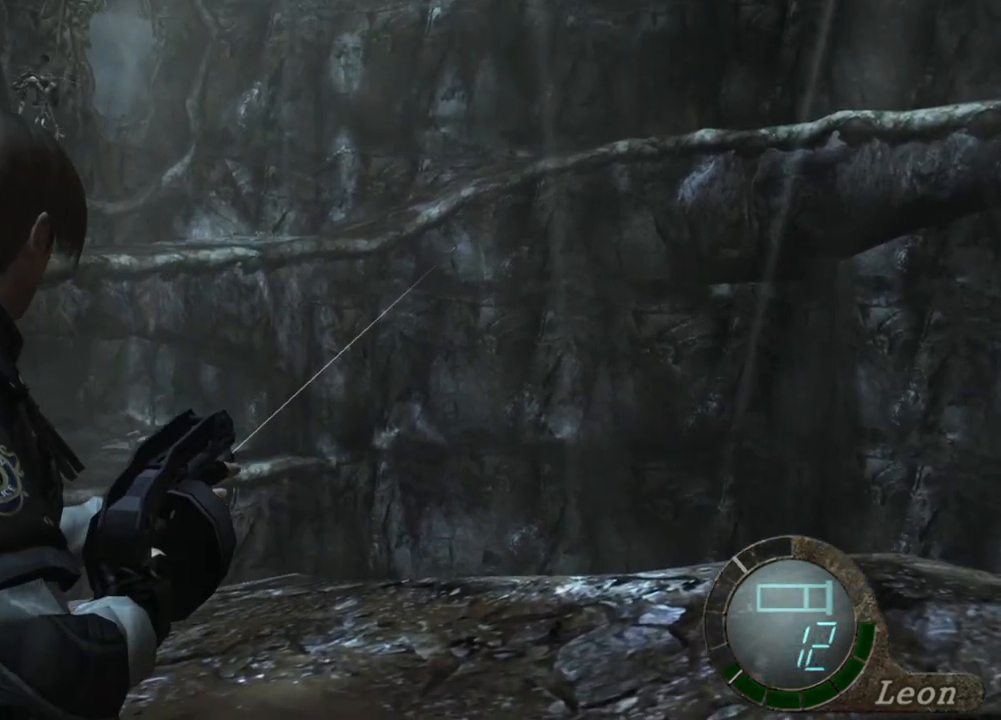
{"keys": [], "mouse": ["right"], "events": []}
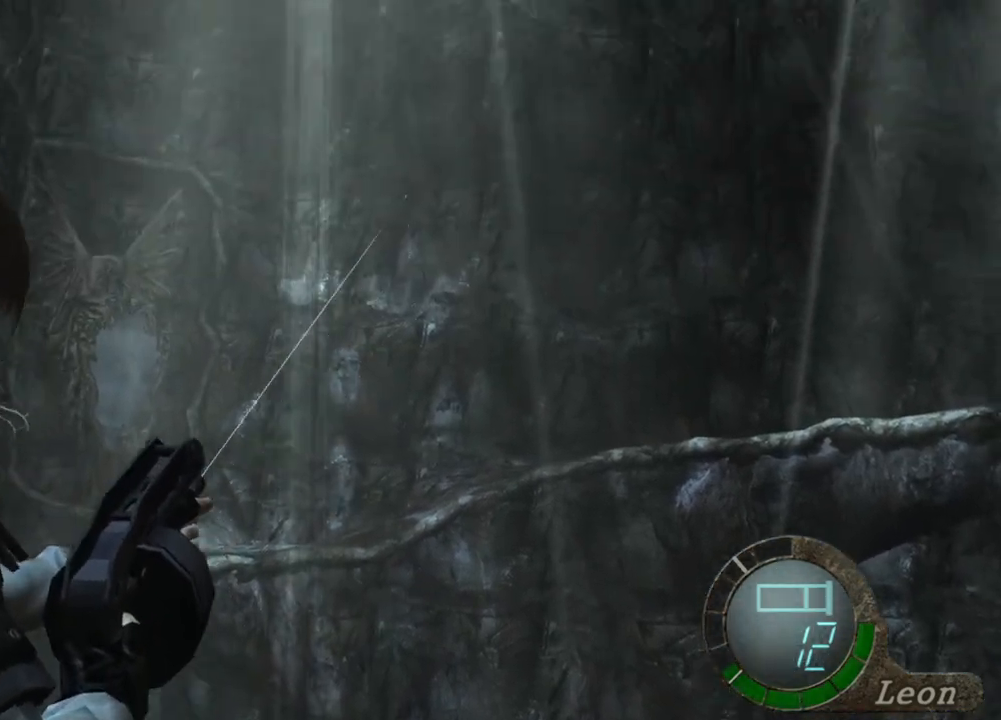
{"keys": ["tab"], "mouse": ["right"], "events": [[433, "tab", "down"]]}
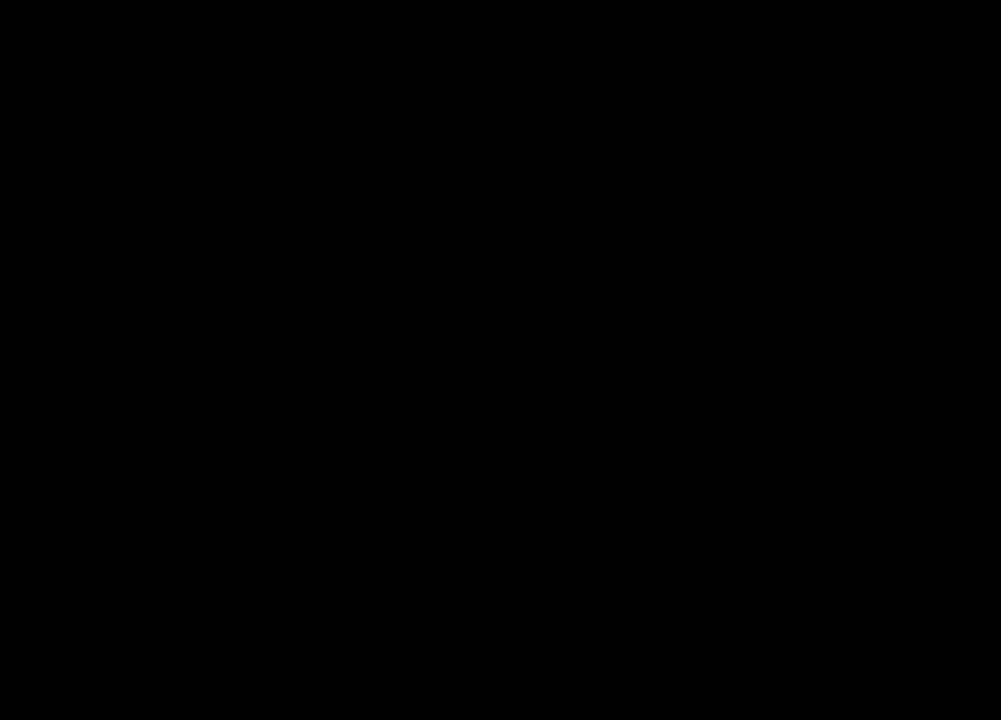
{"keys": [], "mouse": ["right"], "events": [[33, "tab", "up"]]}
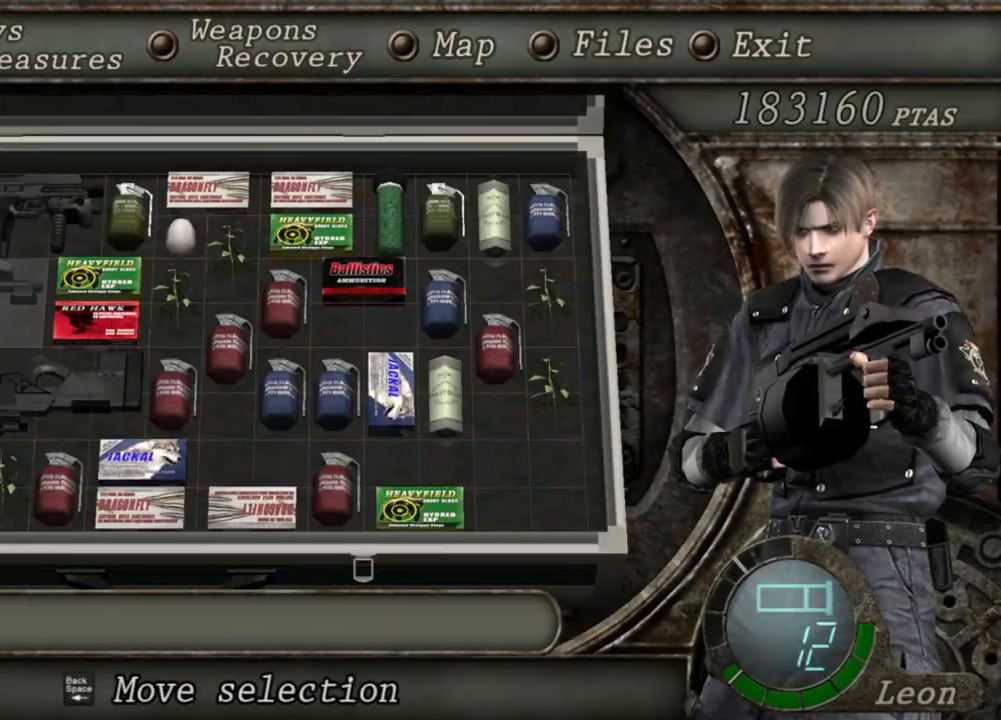
{"keys": [], "mouse": ["right"], "events": []}
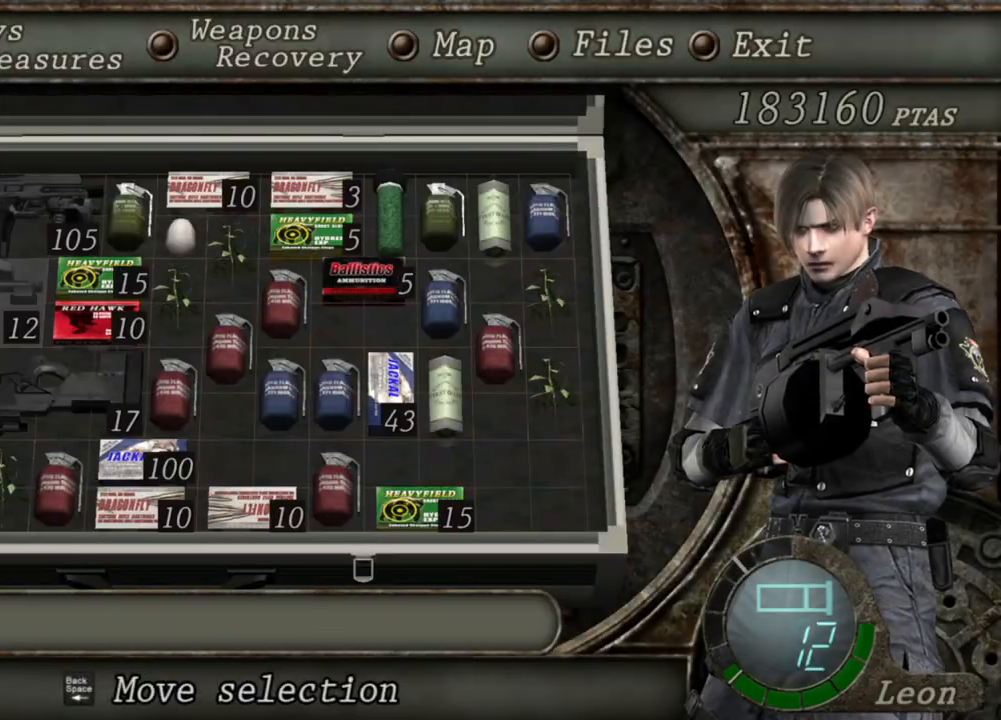
{"keys": [], "mouse": ["right"], "events": []}
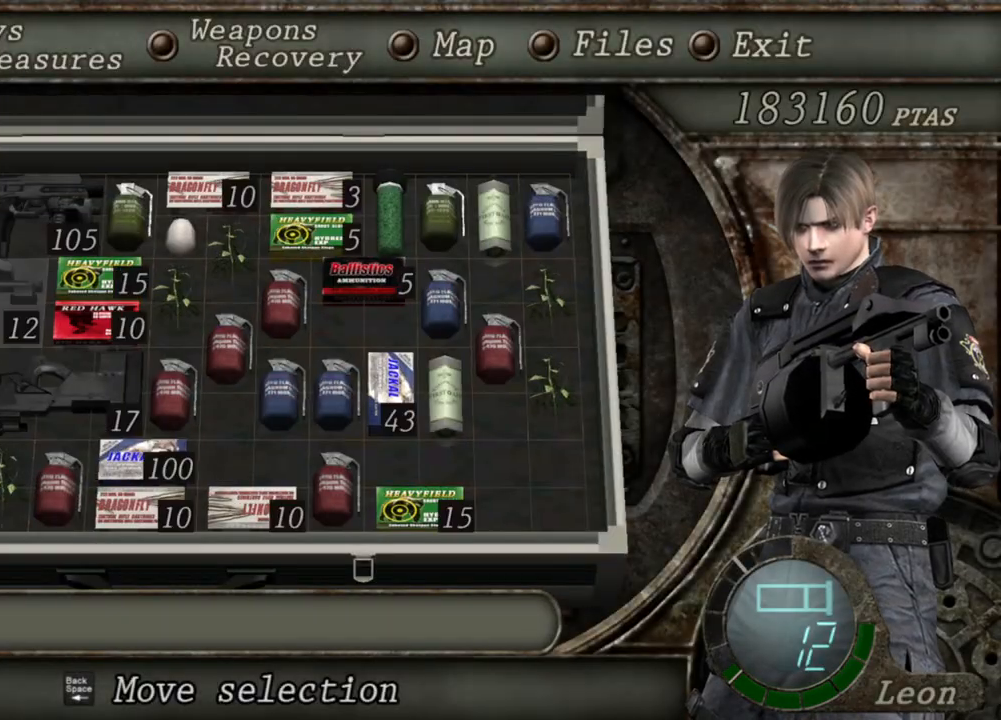
{"keys": [], "mouse": ["right"], "events": []}
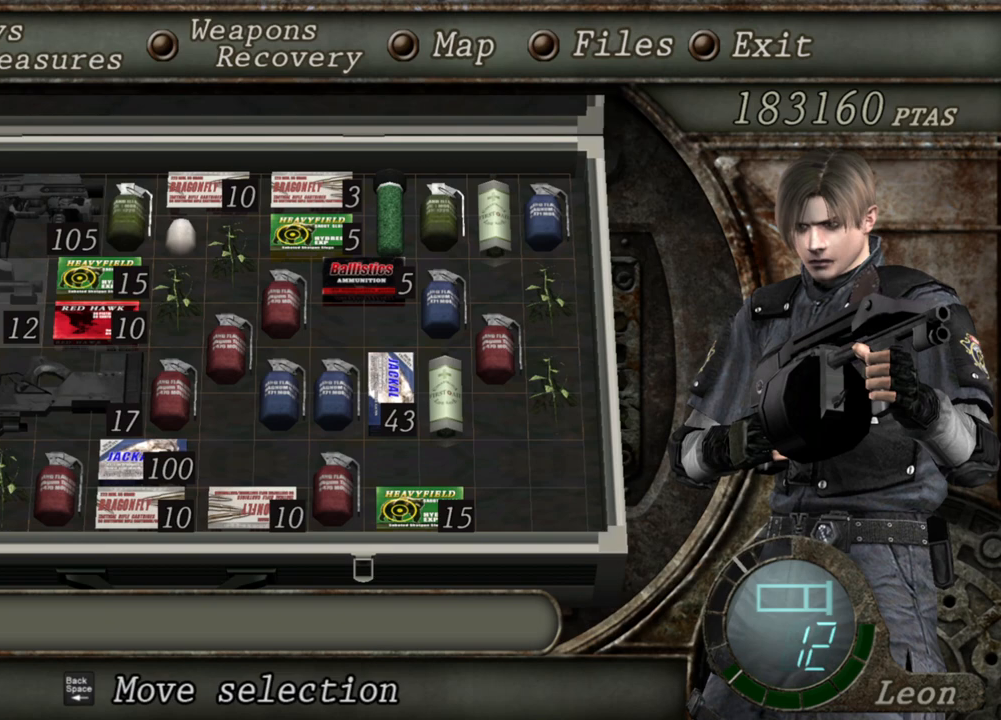
{"keys": [], "mouse": ["right"], "events": []}
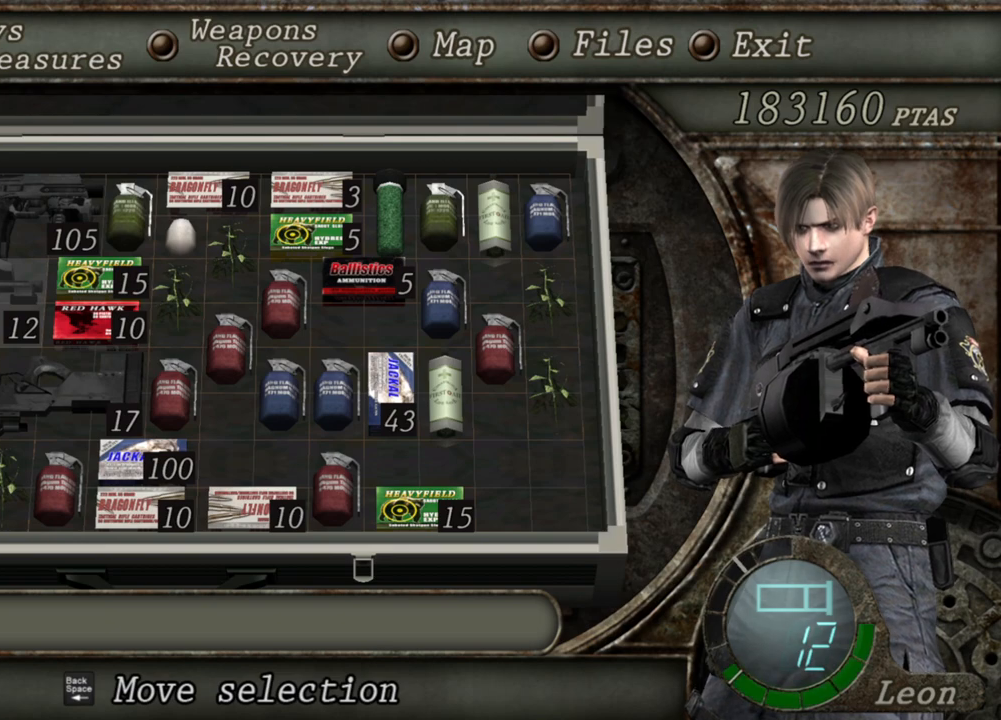
{"keys": ["tab"], "mouse": ["right"], "events": [[467, "tab", "down"]]}
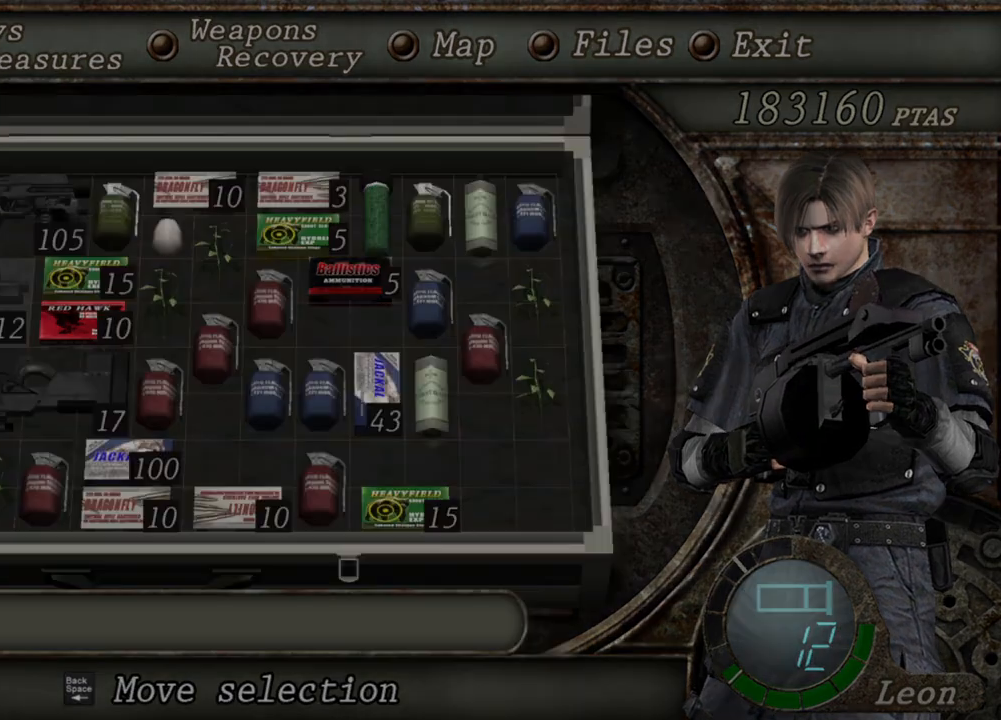
{"keys": [], "mouse": ["right"], "events": [[100, "tab", "up"]]}
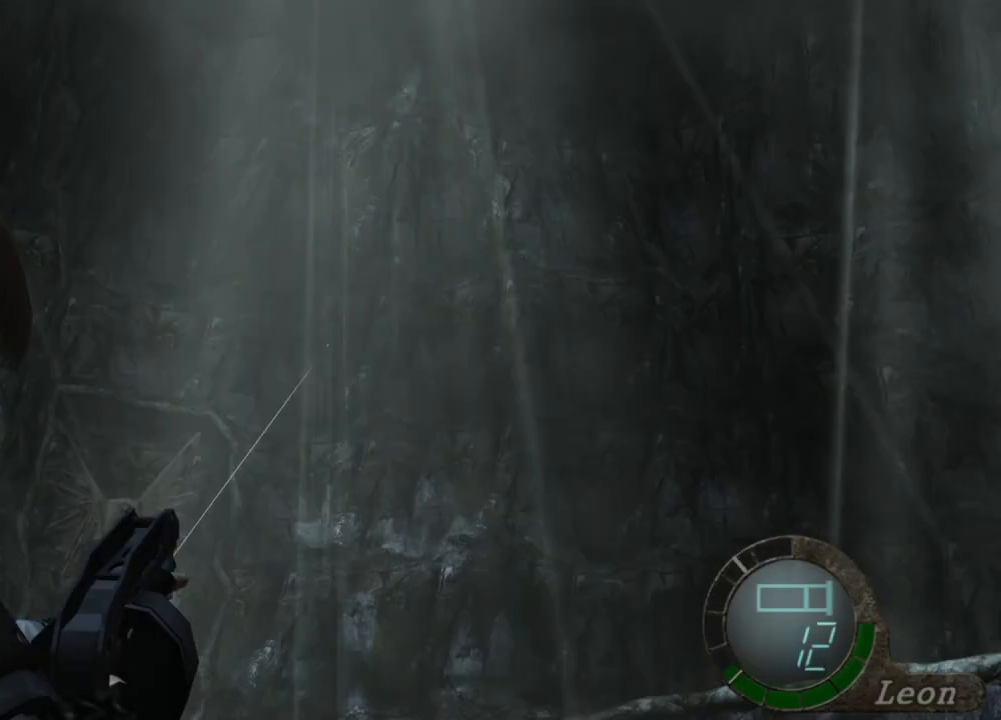
{"keys": ["tab"], "mouse": ["right"], "events": [[500, "tab", "down"]]}
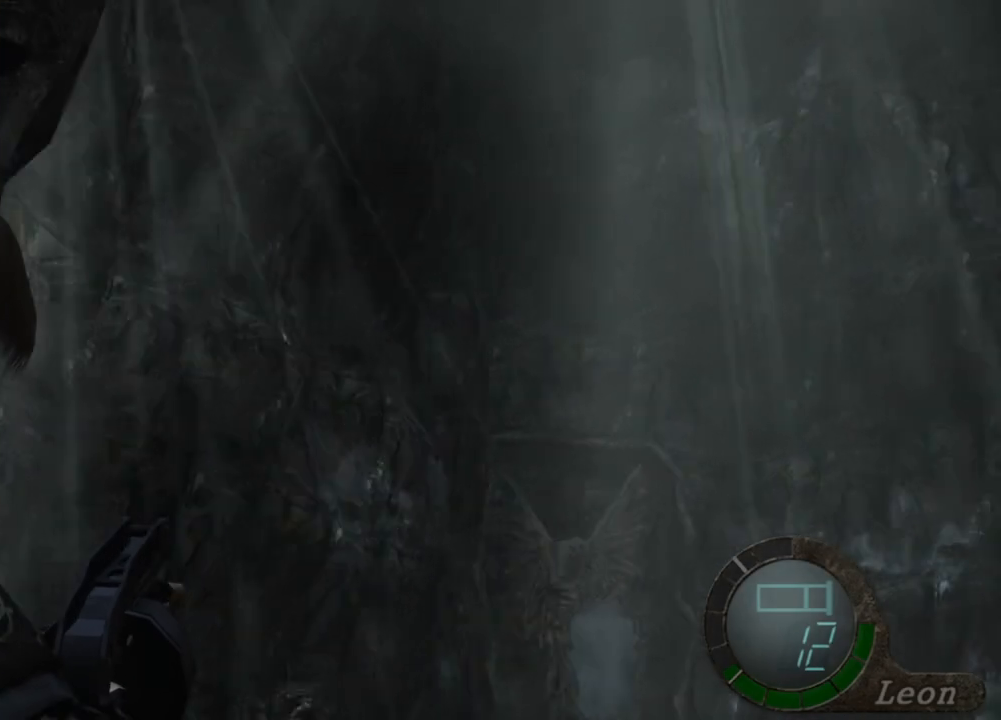
{"keys": [], "mouse": ["right"], "events": [[133, "tab", "up"]]}
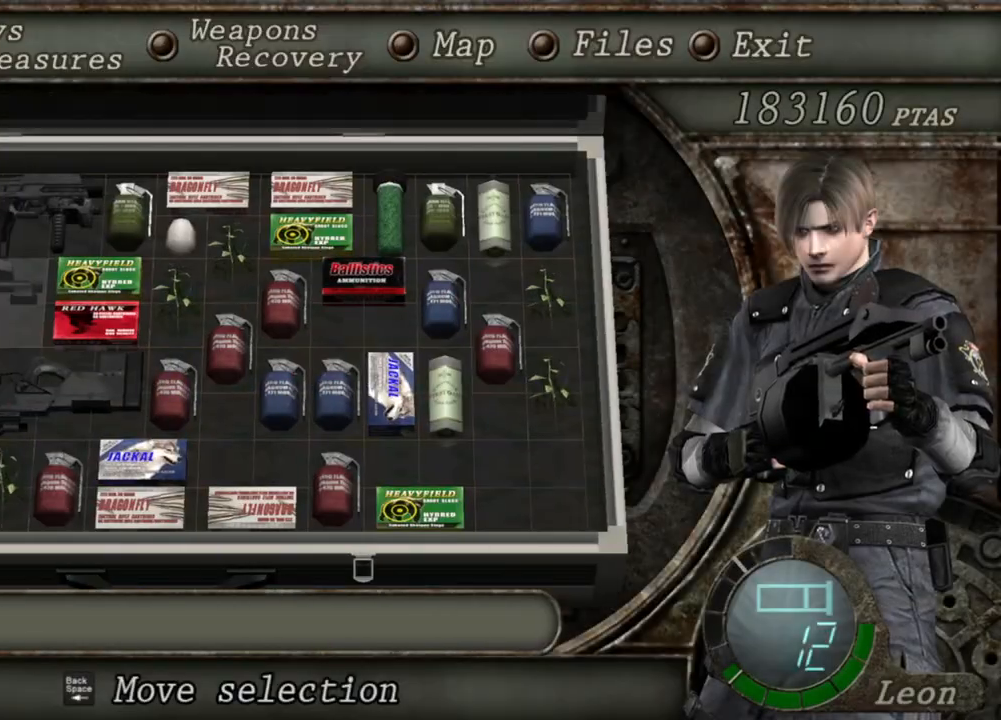
{"keys": [], "mouse": ["right"], "events": []}
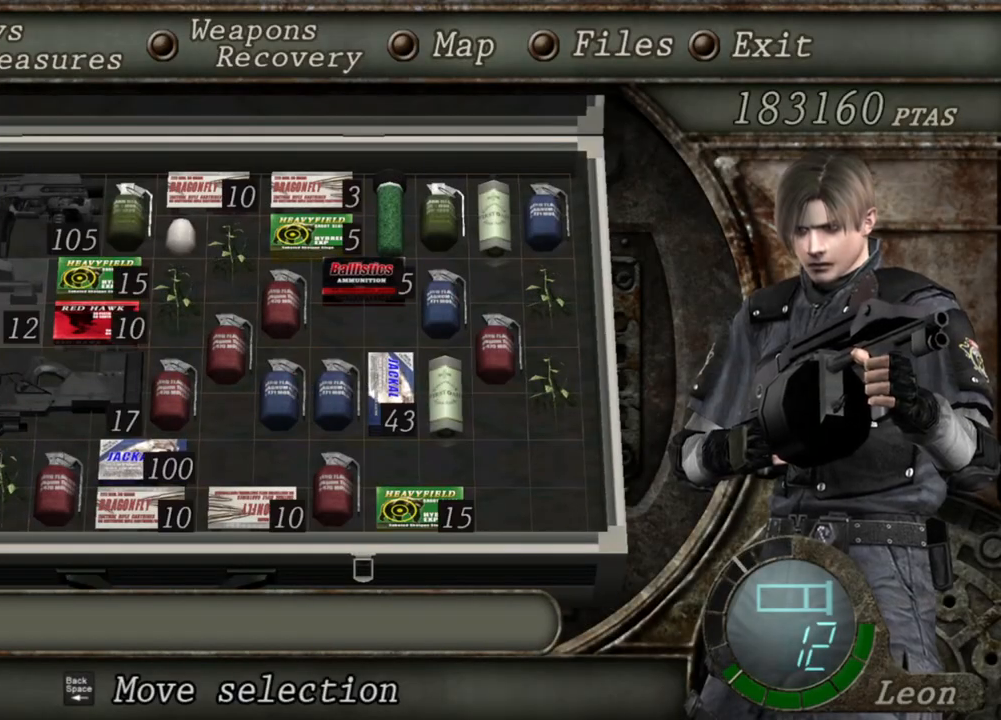
{"keys": [], "mouse": ["right"], "events": []}
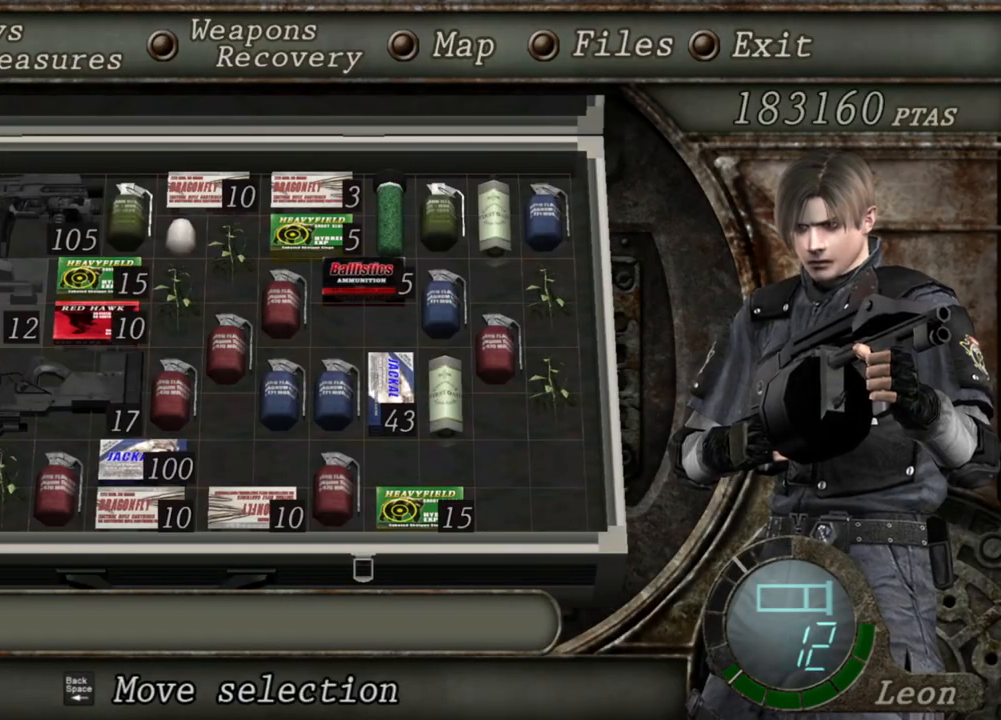
{"keys": [], "mouse": ["right"], "events": []}
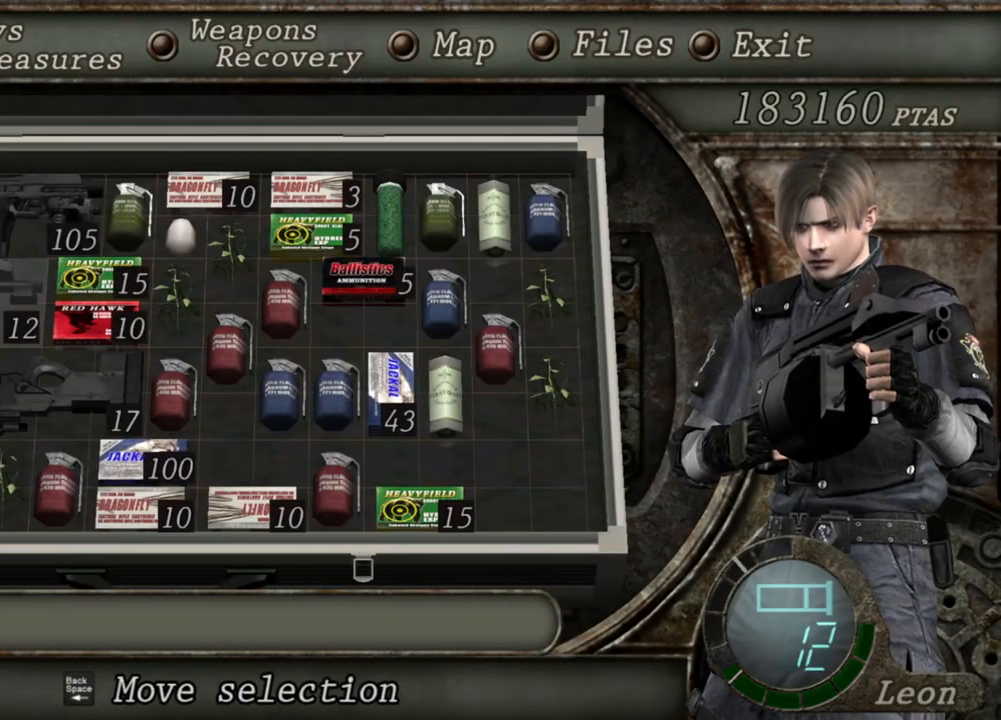
{"keys": [], "mouse": ["right"], "events": [[200, "tab", "down"], [300, "tab", "up"]]}
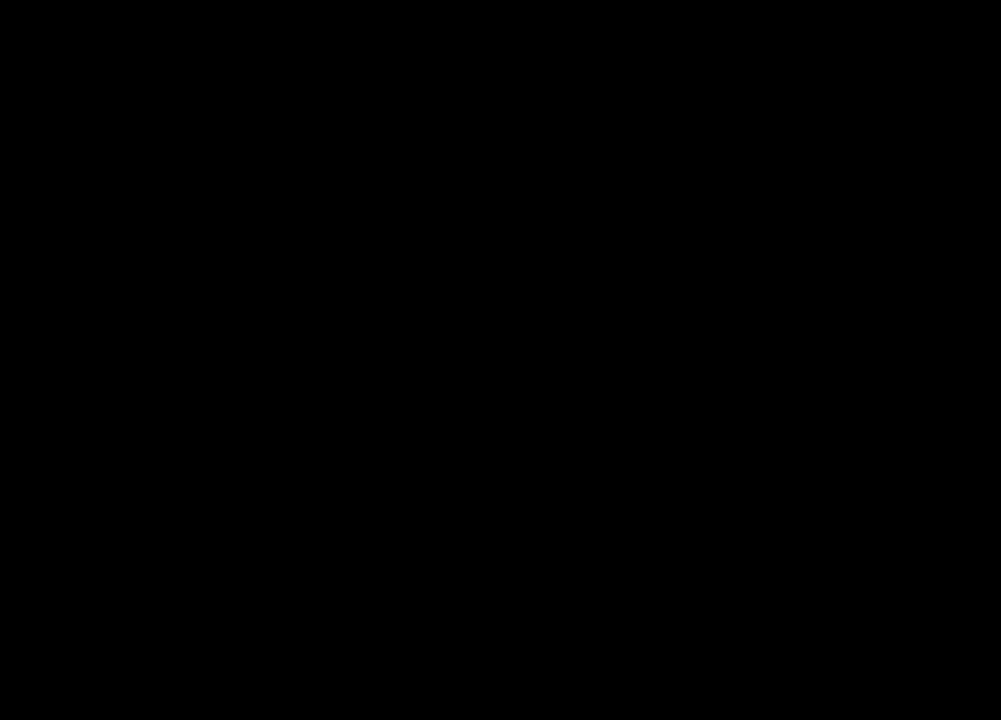
{"keys": [], "mouse": ["right"], "events": []}